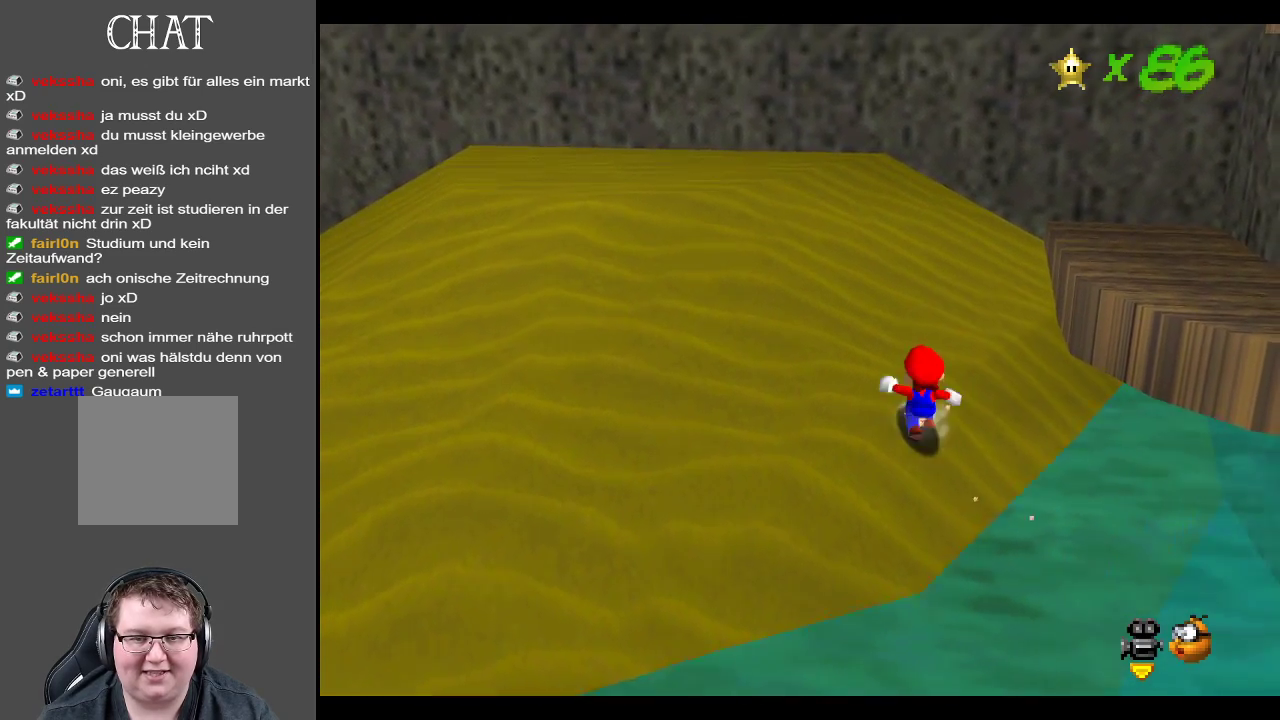
Gameplay with a controller (Xbox layout); each line is a JSON object with the inputs held at the frame after it. "events" lists button and stick changes between this image and that frame as [ms after this image, input, new state], when the widget could be followed in between. Not read: L3 R3.
{"buttons": [], "left_stick": "left", "right_stick": "center", "events": [[133, "Y", "down"], [300, "Y", "up"], [367, "left_stick", "left"]]}
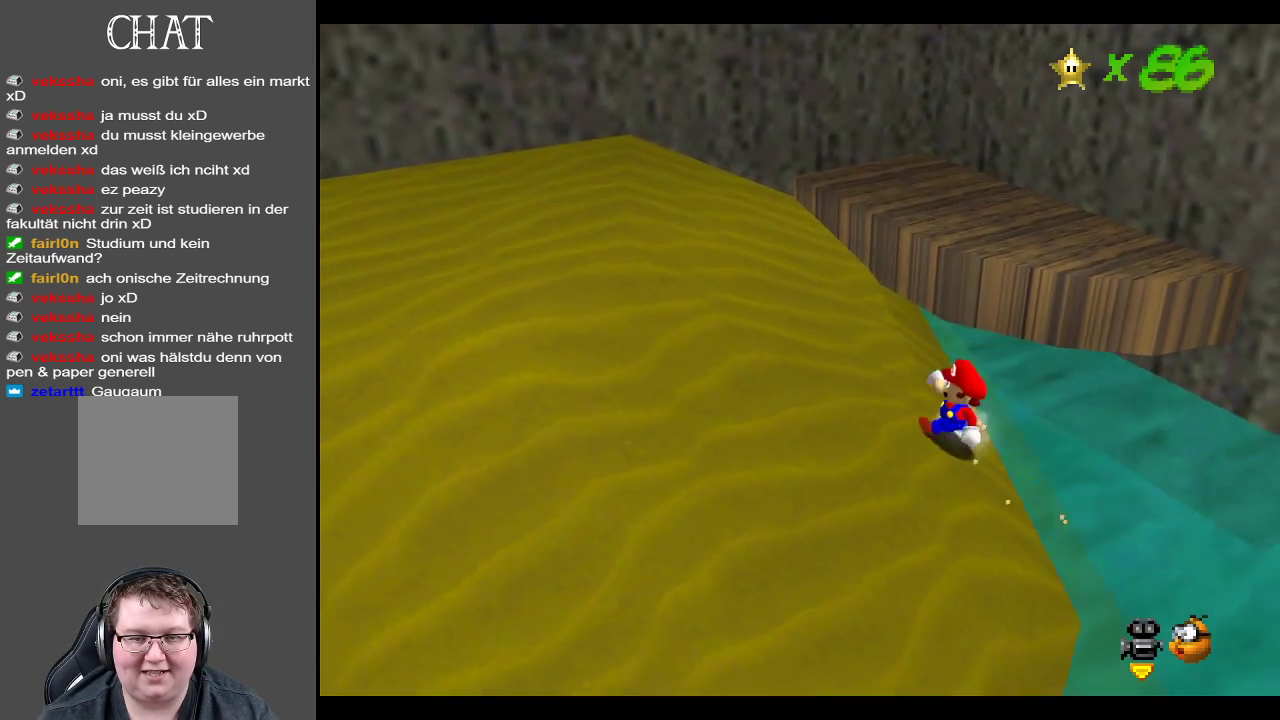
{"buttons": [], "left_stick": "down-left", "right_stick": "center", "events": [[183, "left_stick", "down-left"]]}
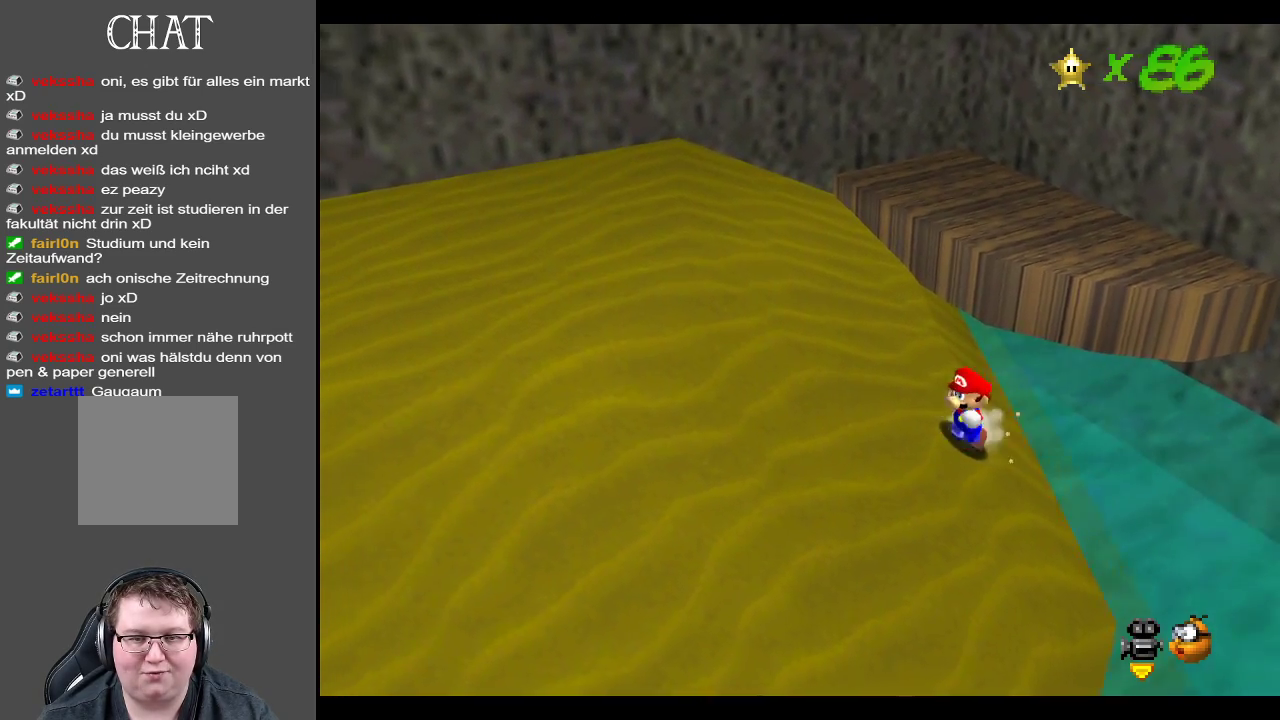
{"buttons": ["Y"], "left_stick": "up-left", "right_stick": "center", "events": [[83, "left_stick", "left"], [267, "left_stick", "up-left"], [450, "Y", "down"]]}
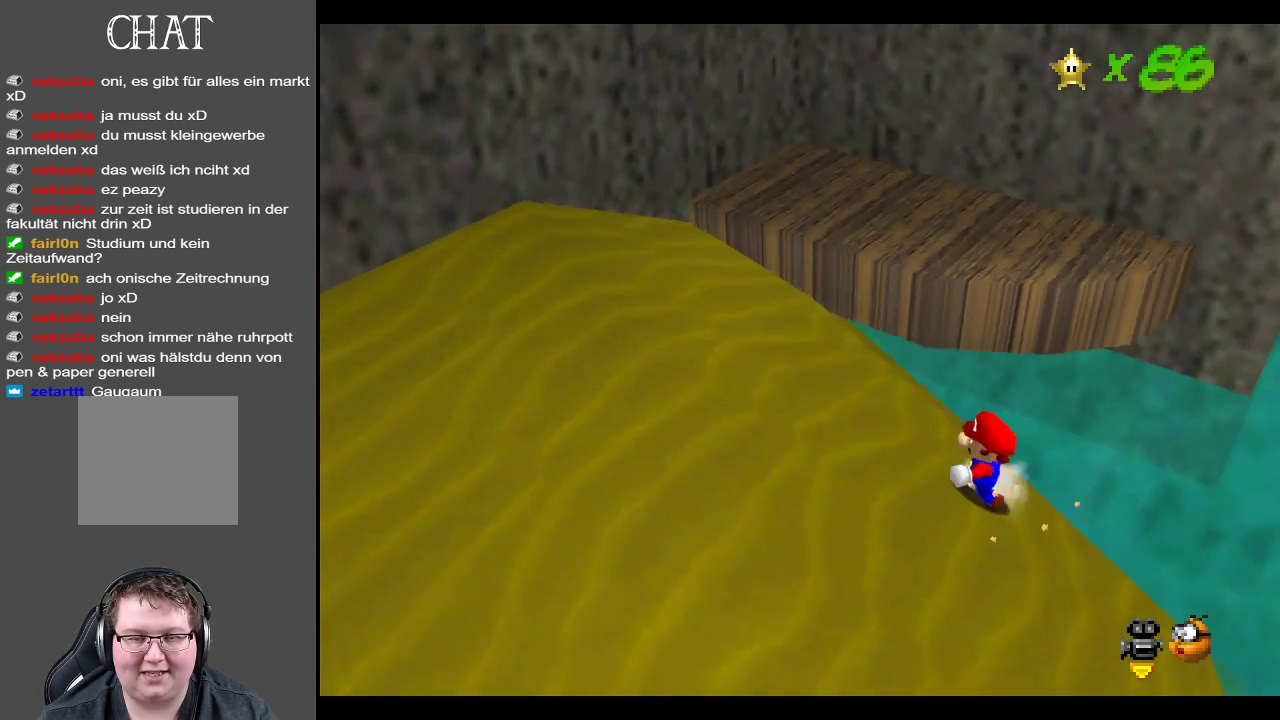
{"buttons": [], "left_stick": "up-left", "right_stick": "center", "events": [[117, "Y", "up"], [217, "left_stick", "left"], [450, "left_stick", "up-left"]]}
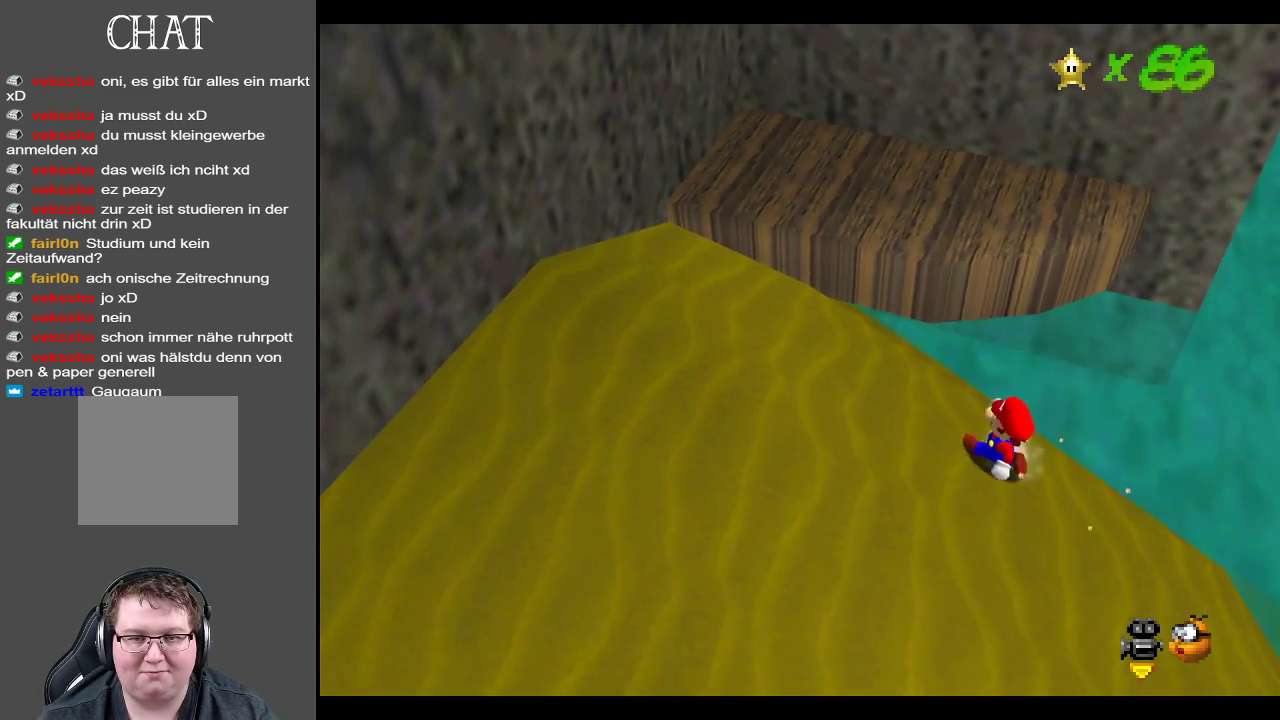
{"buttons": ["A"], "left_stick": "up-left", "right_stick": "center", "events": [[333, "A", "down"]]}
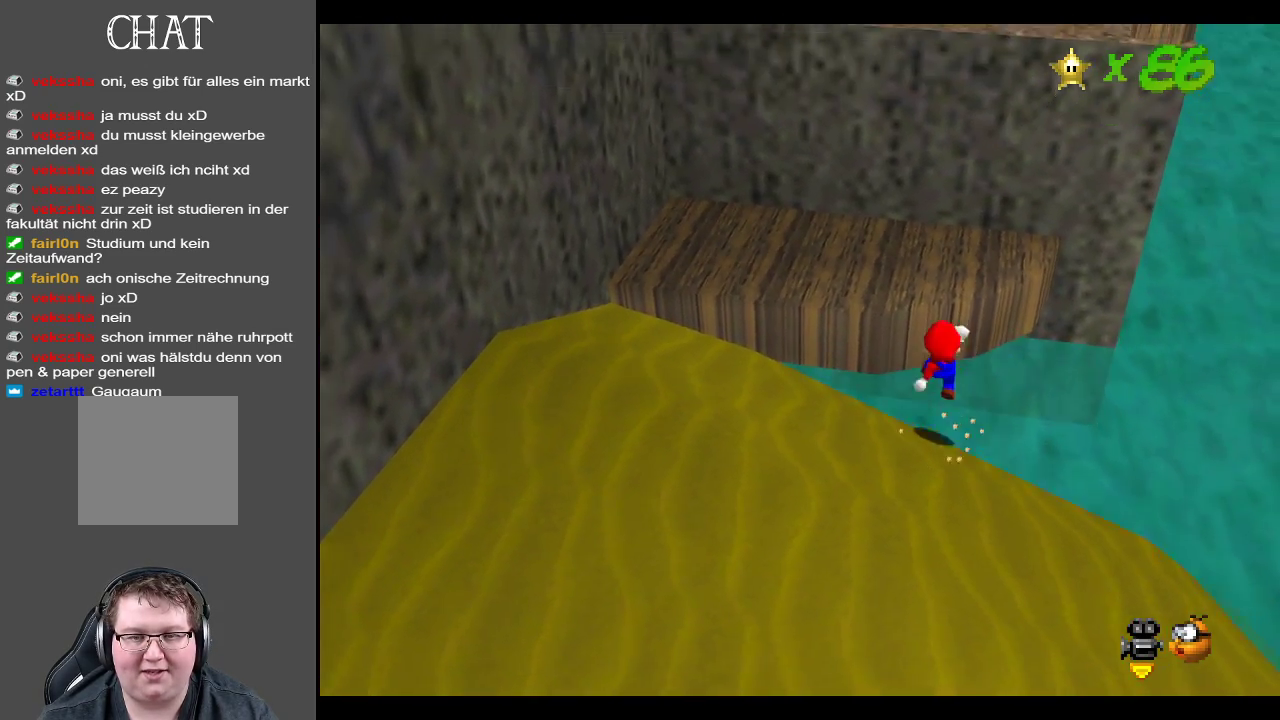
{"buttons": ["A"], "left_stick": "up-left", "right_stick": "center", "events": [[100, "A", "up"], [450, "A", "down"]]}
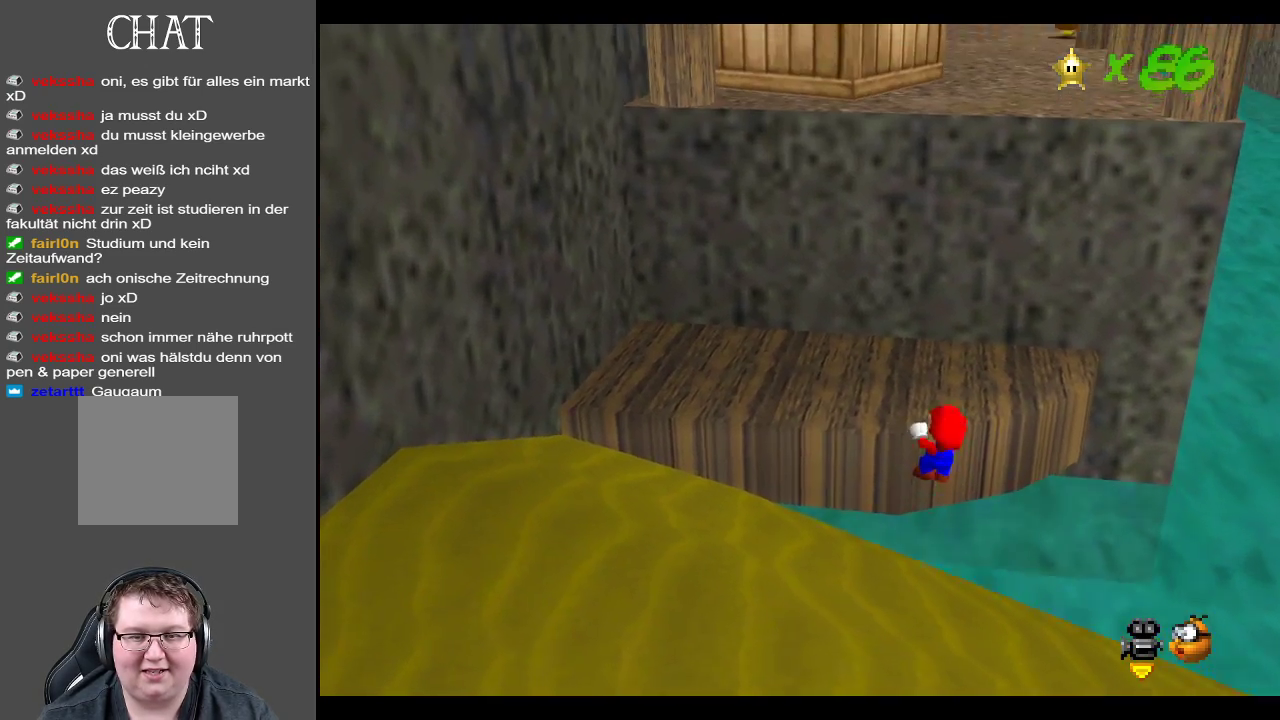
{"buttons": [], "left_stick": "up", "right_stick": "center", "events": [[100, "A", "up"], [367, "left_stick", "up"]]}
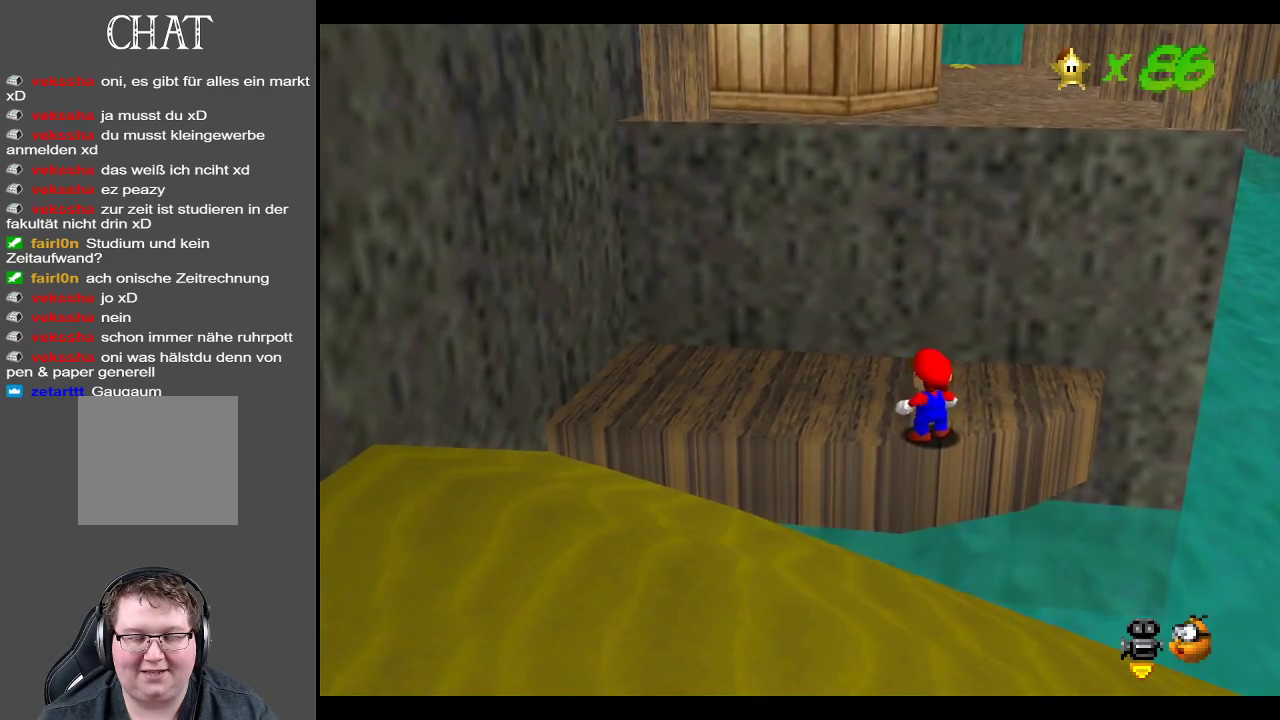
{"buttons": [], "left_stick": "up-left", "right_stick": "center", "events": [[300, "left_stick", "up-left"]]}
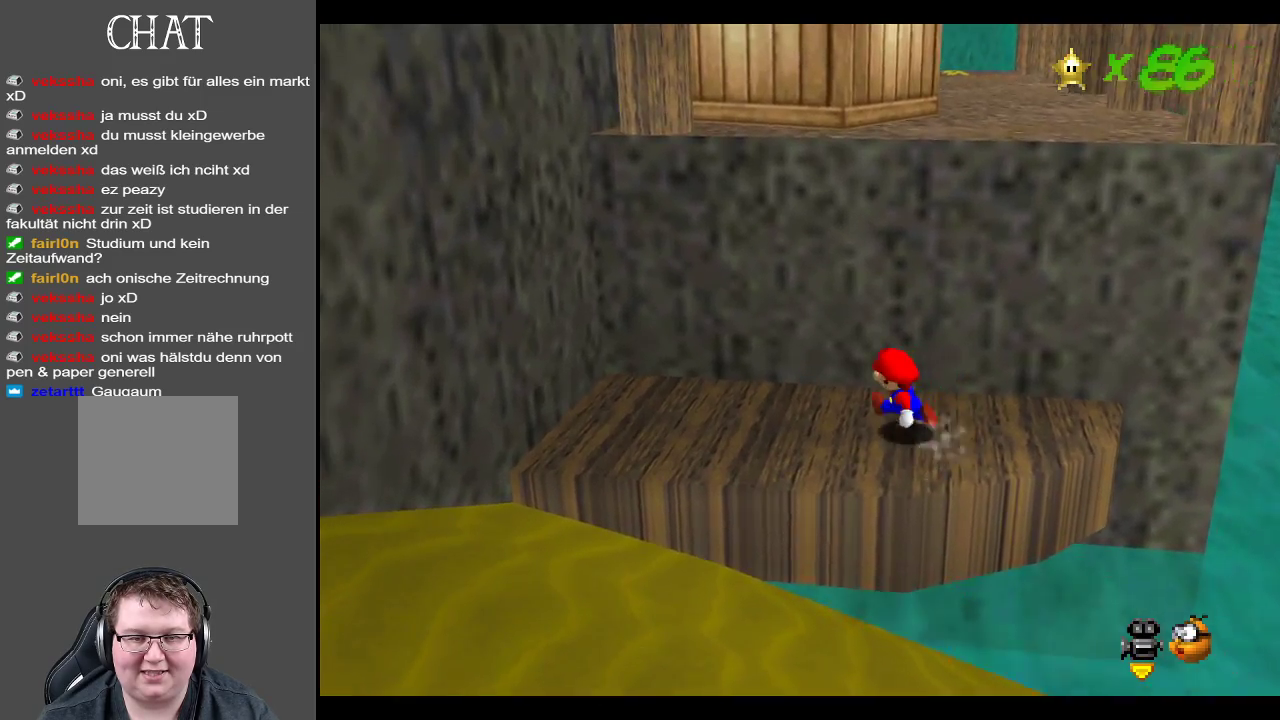
{"buttons": [], "left_stick": "right", "right_stick": "center", "events": [[50, "left_stick", "left"], [433, "left_stick", "up"], [483, "left_stick", "right"]]}
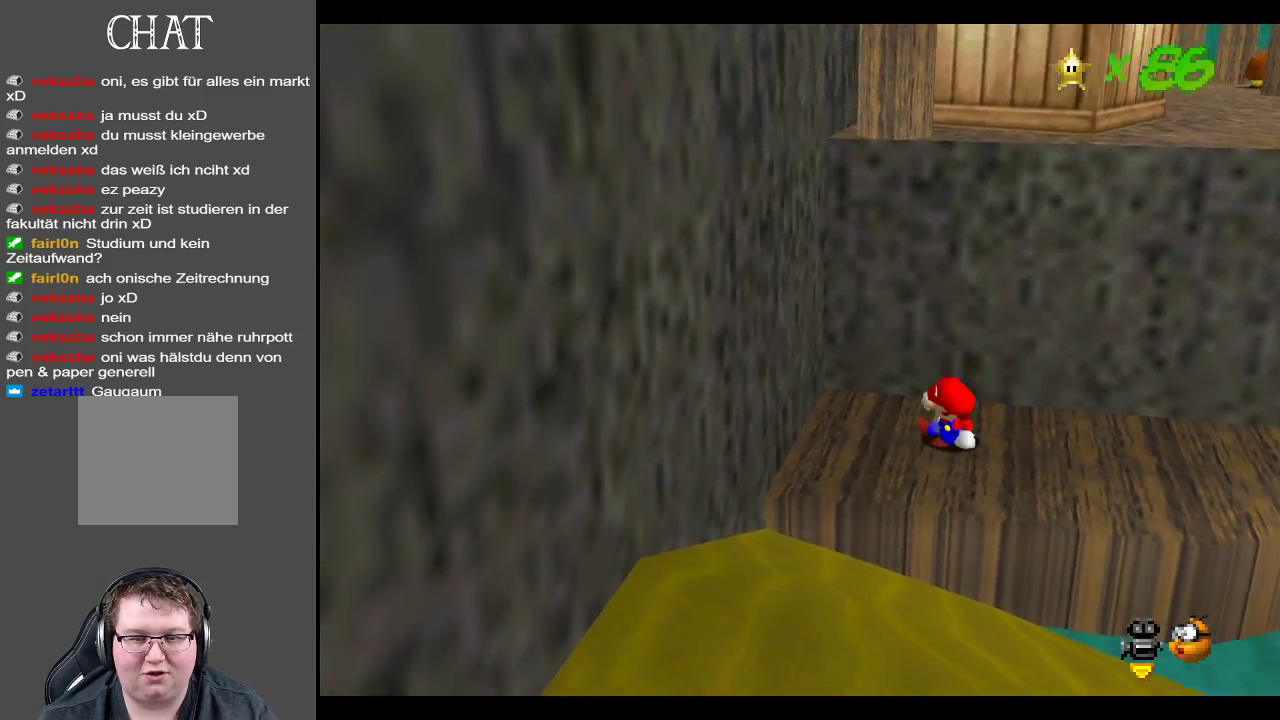
{"buttons": ["A"], "left_stick": "up-left", "right_stick": "center", "events": [[317, "left_stick", "up-left"], [367, "A", "down"]]}
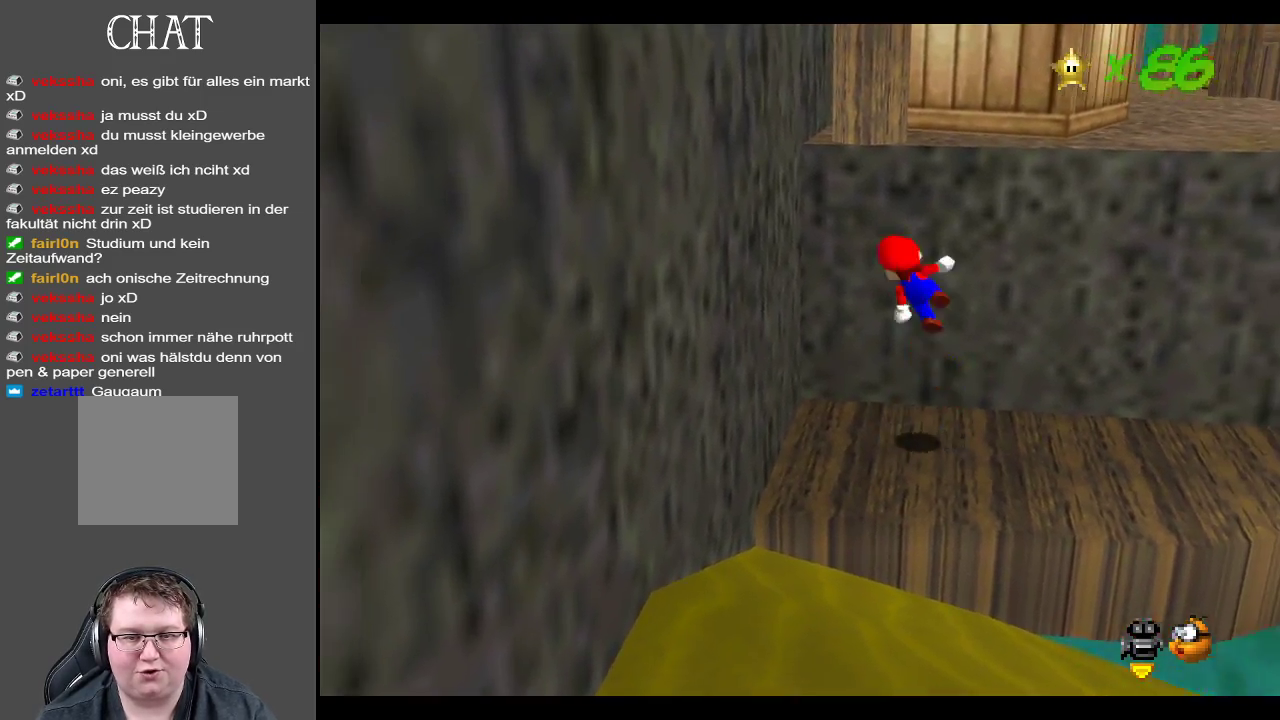
{"buttons": ["A"], "left_stick": "up", "right_stick": "center", "events": [[317, "A", "up"], [317, "left_stick", "up"], [417, "A", "down"]]}
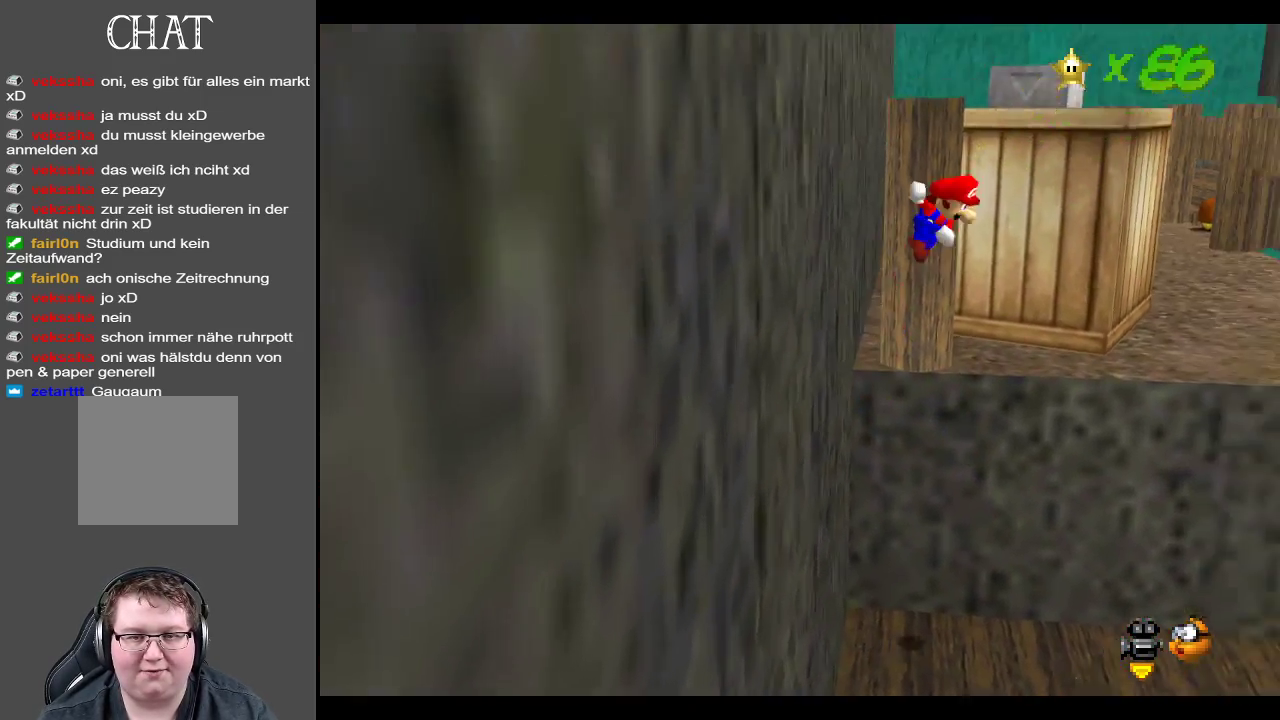
{"buttons": ["A"], "left_stick": "up", "right_stick": "center", "events": []}
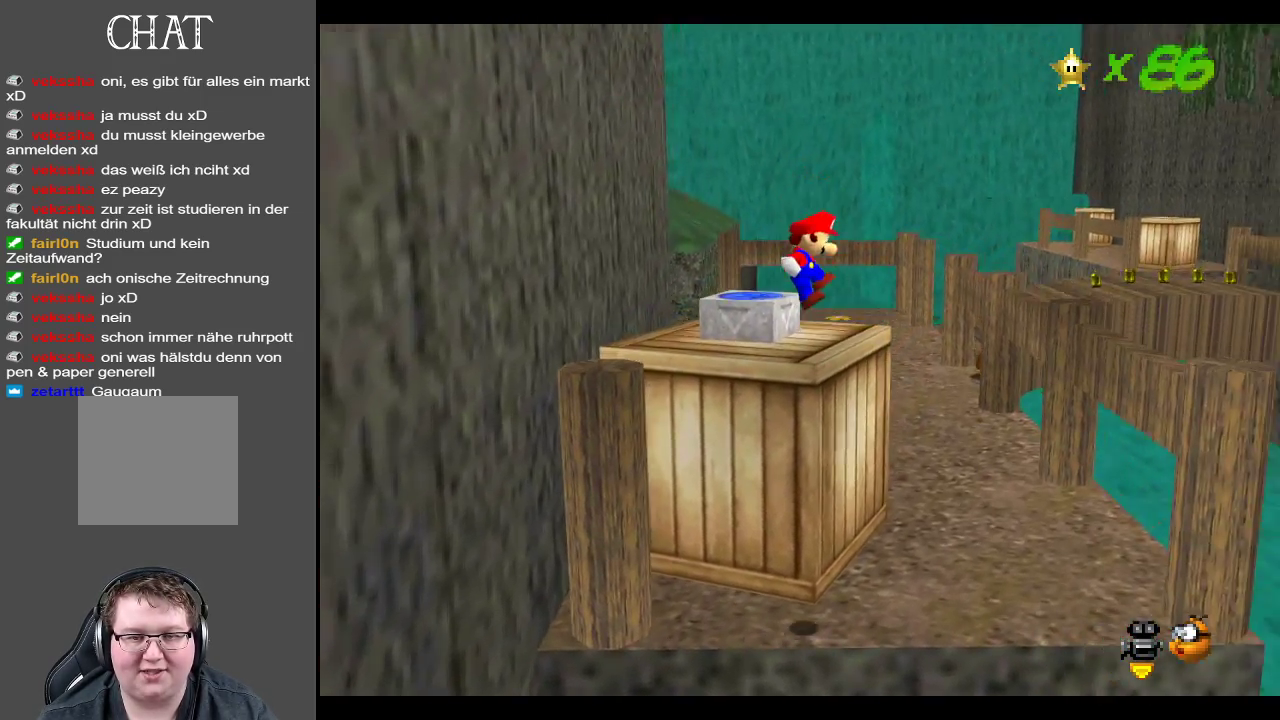
{"buttons": [], "left_stick": "right", "right_stick": "center", "events": [[83, "A", "up"], [333, "left_stick", "up-right"], [433, "left_stick", "right"]]}
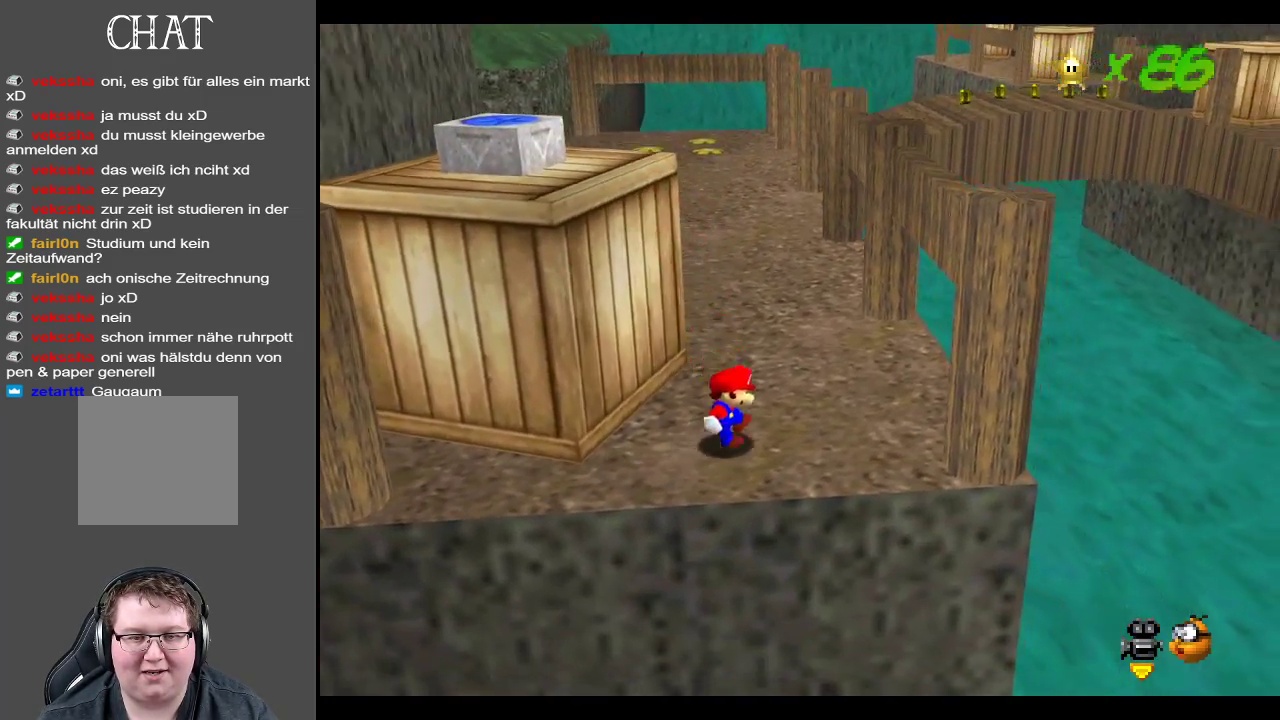
{"buttons": ["A"], "left_stick": "up-left", "right_stick": "center", "events": [[200, "left_stick", "up-left"], [433, "A", "down"]]}
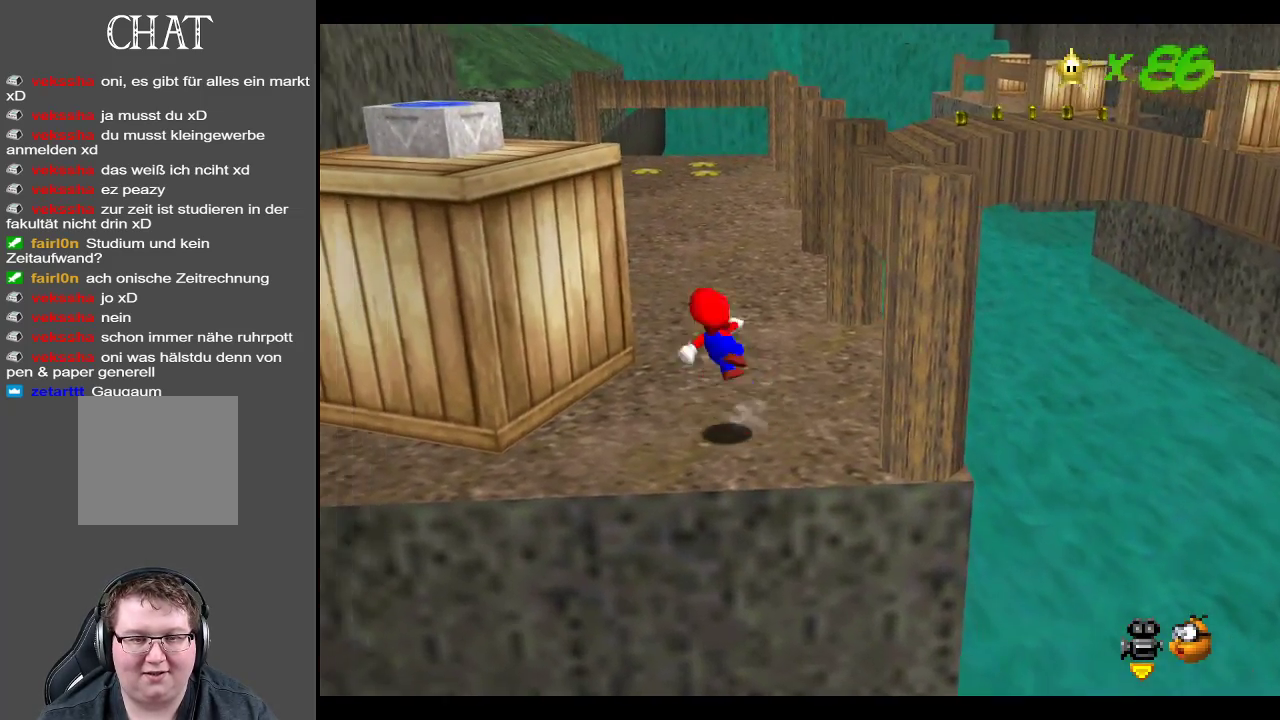
{"buttons": ["Y"], "left_stick": "up-left", "right_stick": "center", "events": [[233, "A", "up"], [400, "Y", "down"]]}
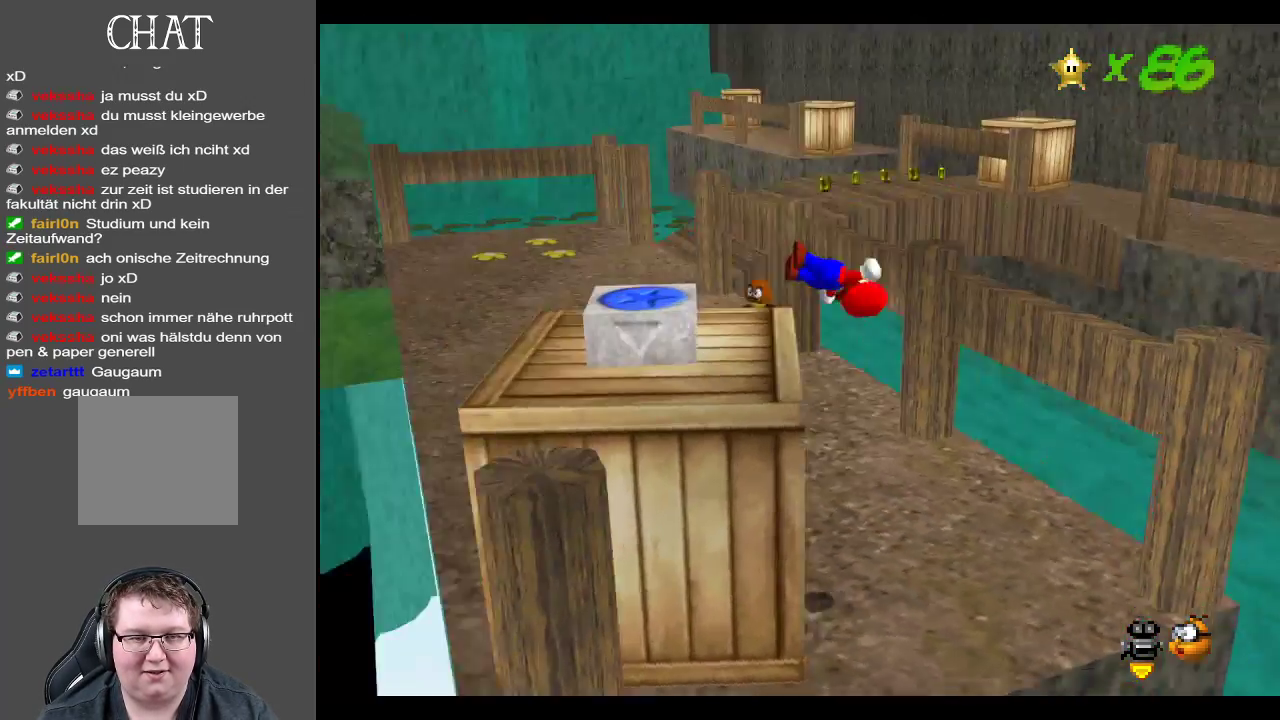
{"buttons": [], "left_stick": "center", "right_stick": "center", "events": [[17, "Y", "up"], [50, "left_stick", "center"], [133, "Y", "down"], [217, "Y", "up"]]}
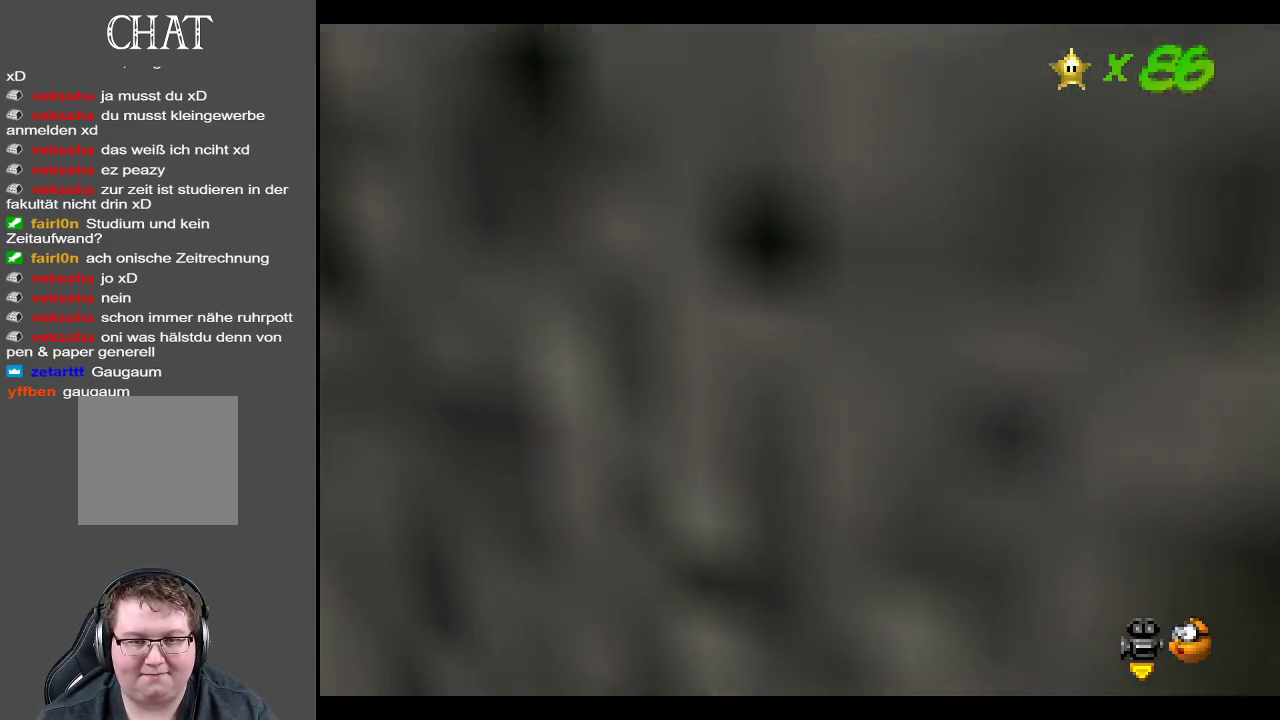
{"buttons": [], "left_stick": "center", "right_stick": "center", "events": [[100, "left_stick", "down"], [283, "left_stick", "center"], [300, "B", "down"], [433, "B", "up"]]}
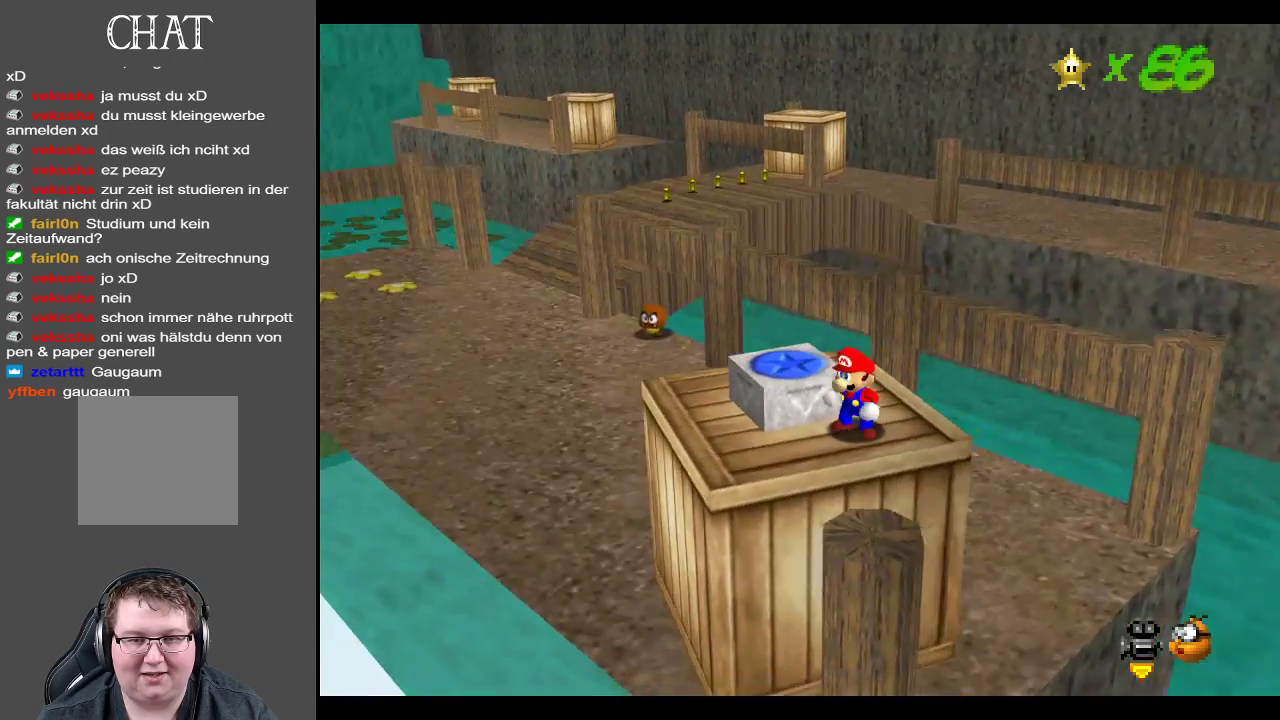
{"buttons": [], "left_stick": "center", "right_stick": "center", "events": [[67, "left_stick", "left"], [267, "left_stick", "center"]]}
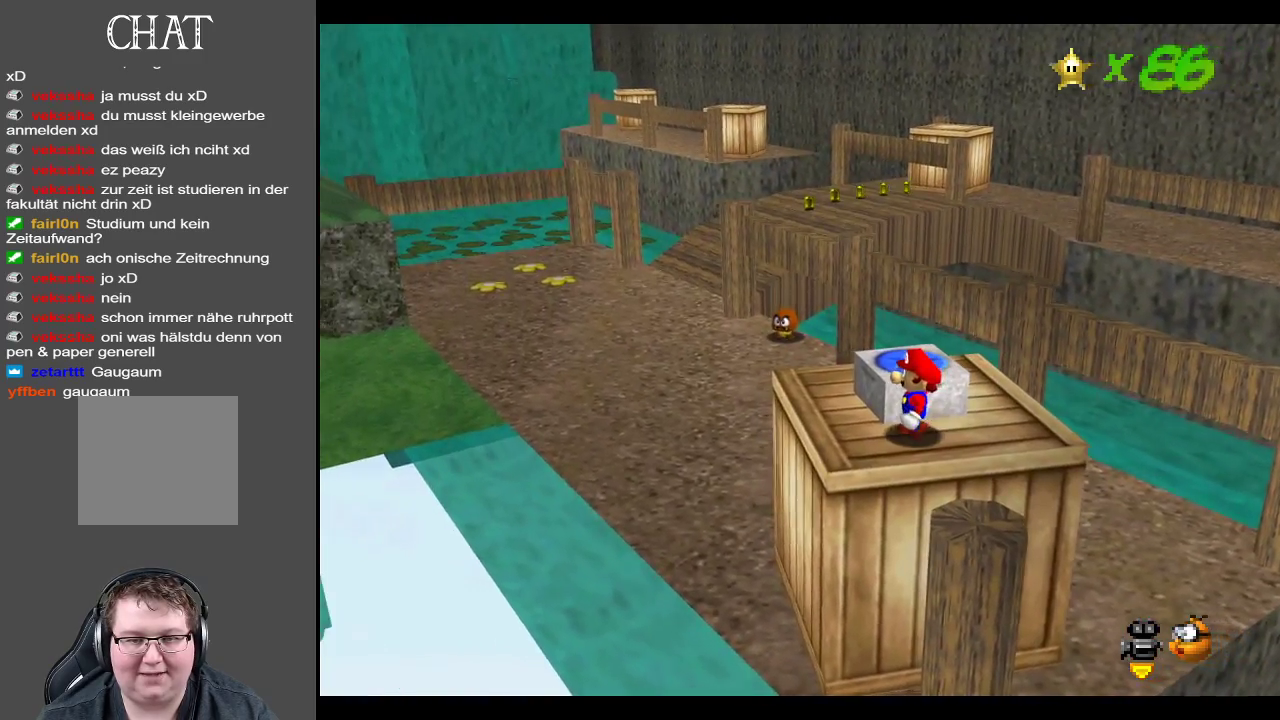
{"buttons": ["A"], "left_stick": "up", "right_stick": "center", "events": [[250, "left_stick", "up"], [417, "A", "down"]]}
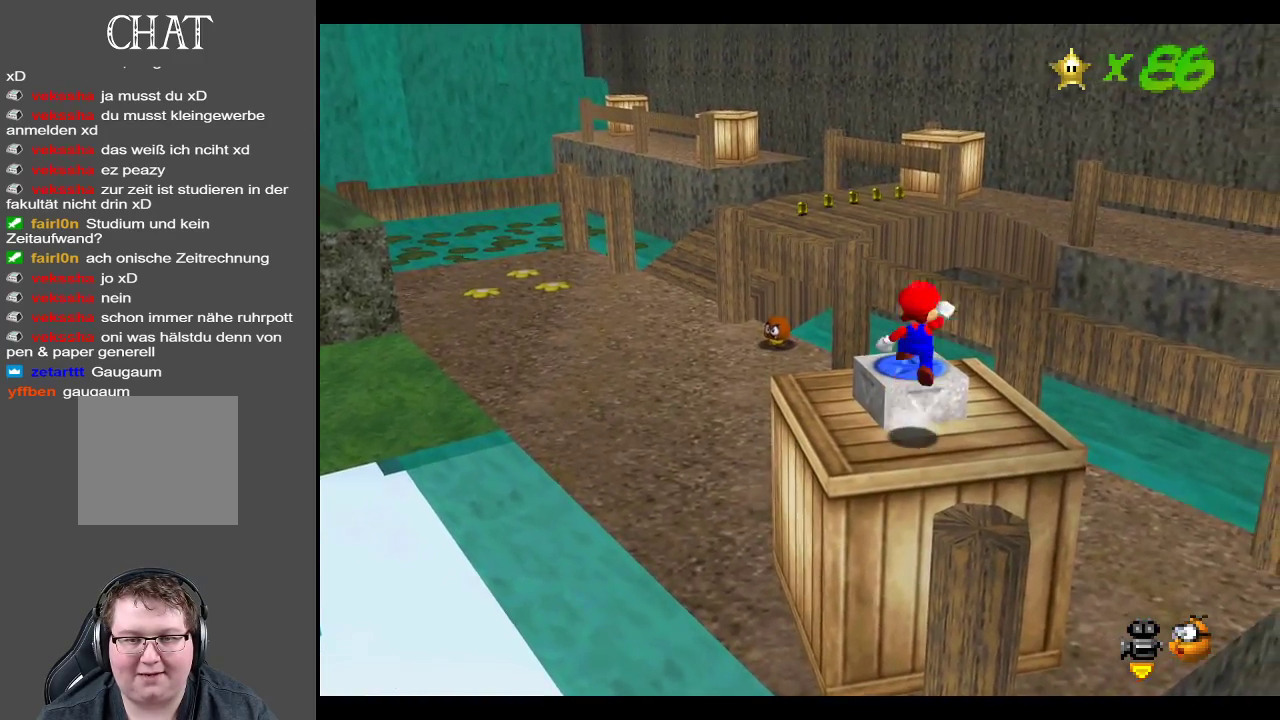
{"buttons": ["A"], "left_stick": "center", "right_stick": "center", "events": [[17, "A", "up"], [133, "left_stick", "down-left"], [250, "left_stick", "down"], [367, "left_stick", "center"], [433, "A", "down"]]}
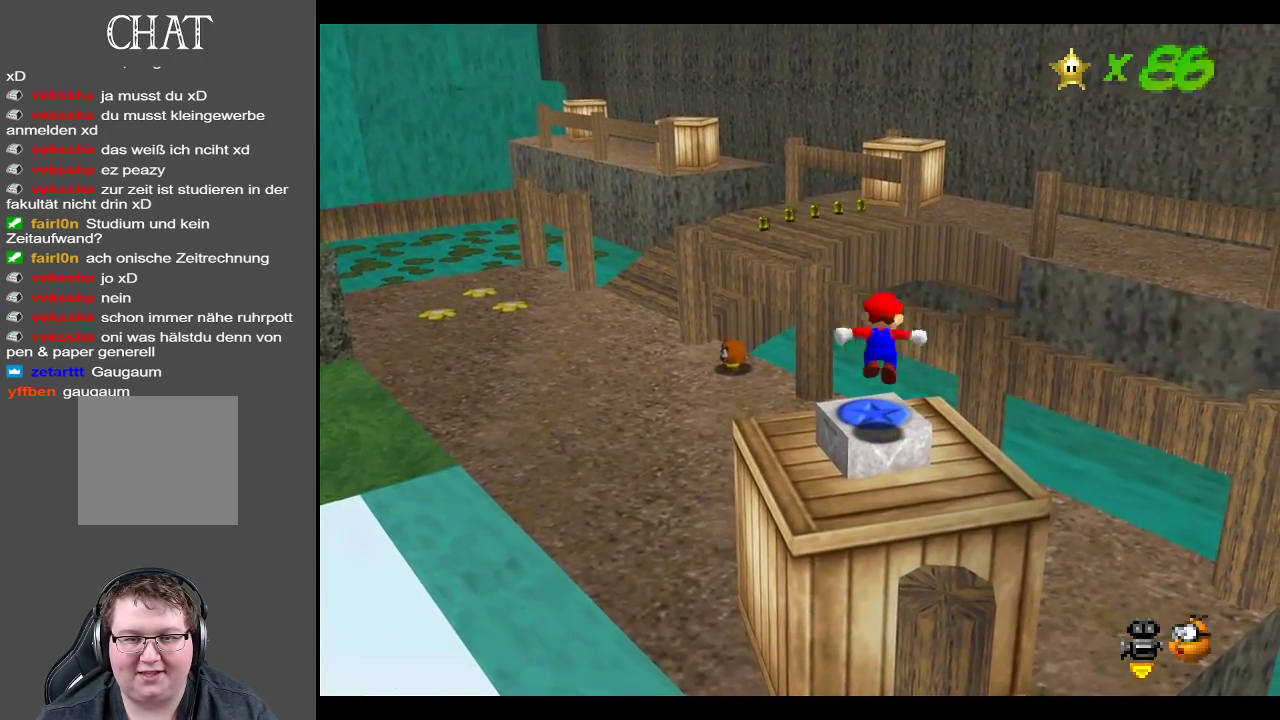
{"buttons": [], "left_stick": "center", "right_stick": "center", "events": [[50, "A", "up"], [67, "L2", "down"], [267, "L2", "up"]]}
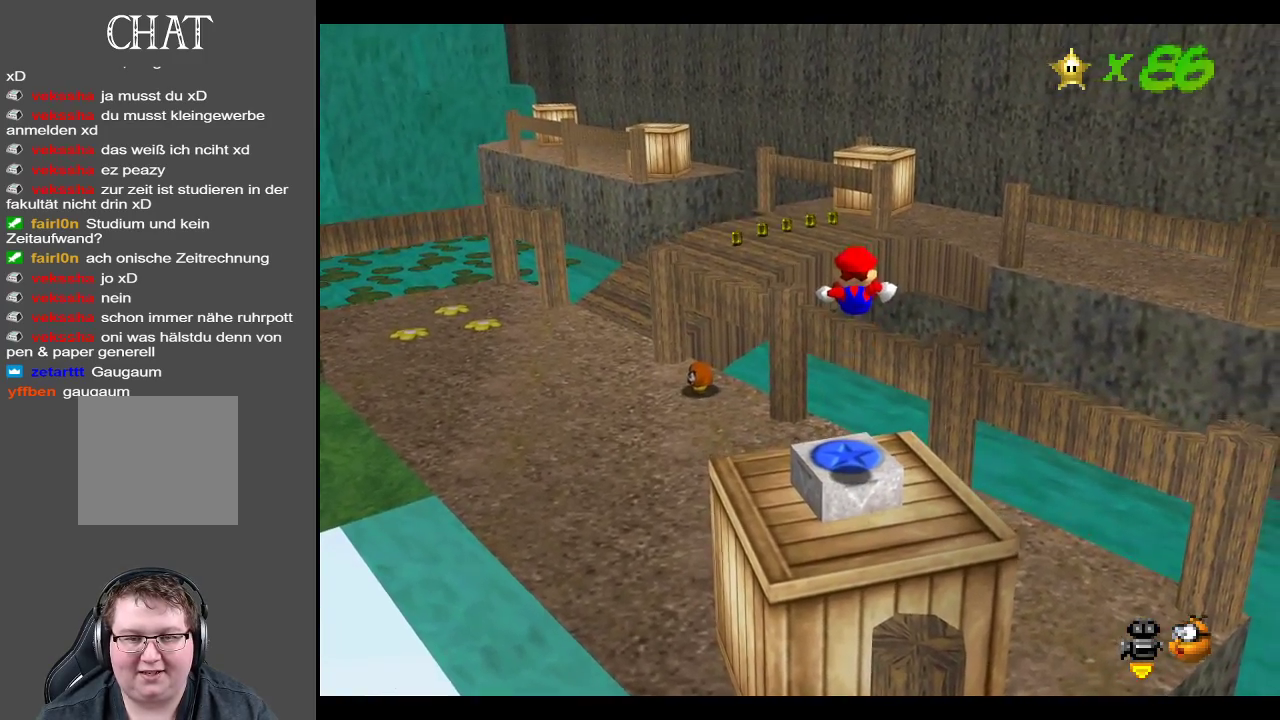
{"buttons": [], "left_stick": "up-right", "right_stick": "center", "events": [[367, "left_stick", "up-right"]]}
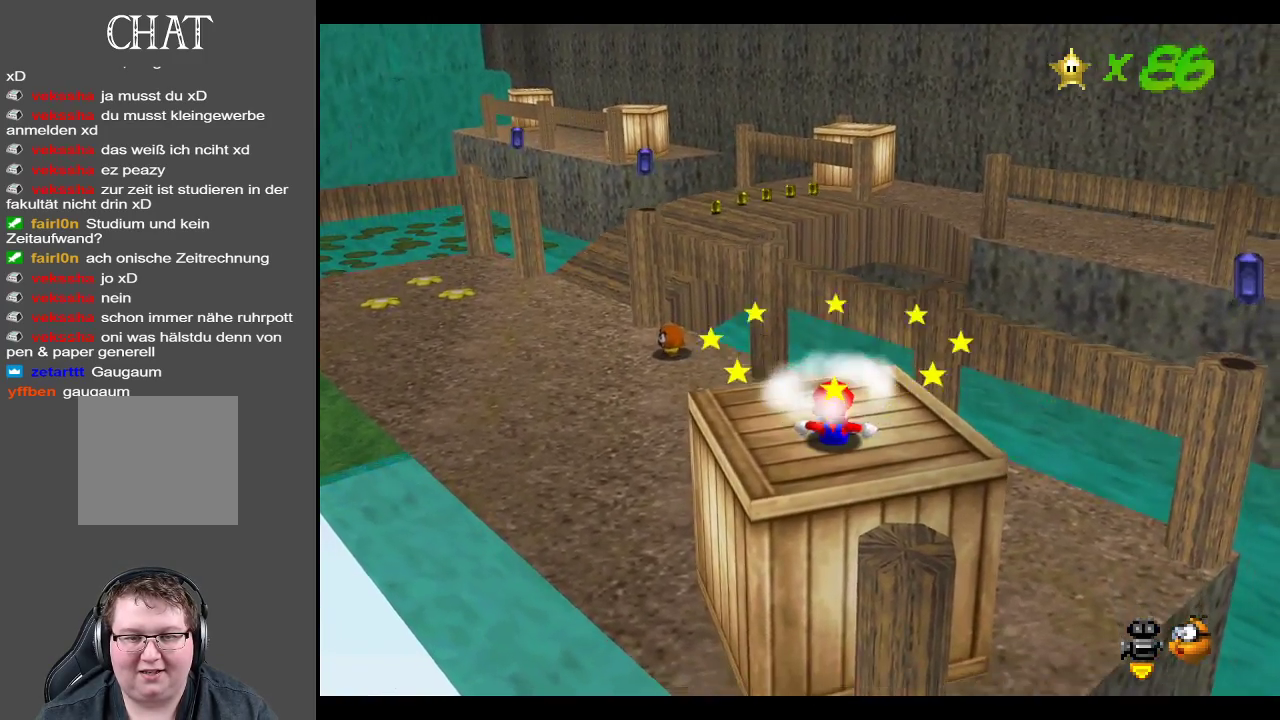
{"buttons": ["A"], "left_stick": "up-right", "right_stick": "center", "events": [[467, "A", "down"]]}
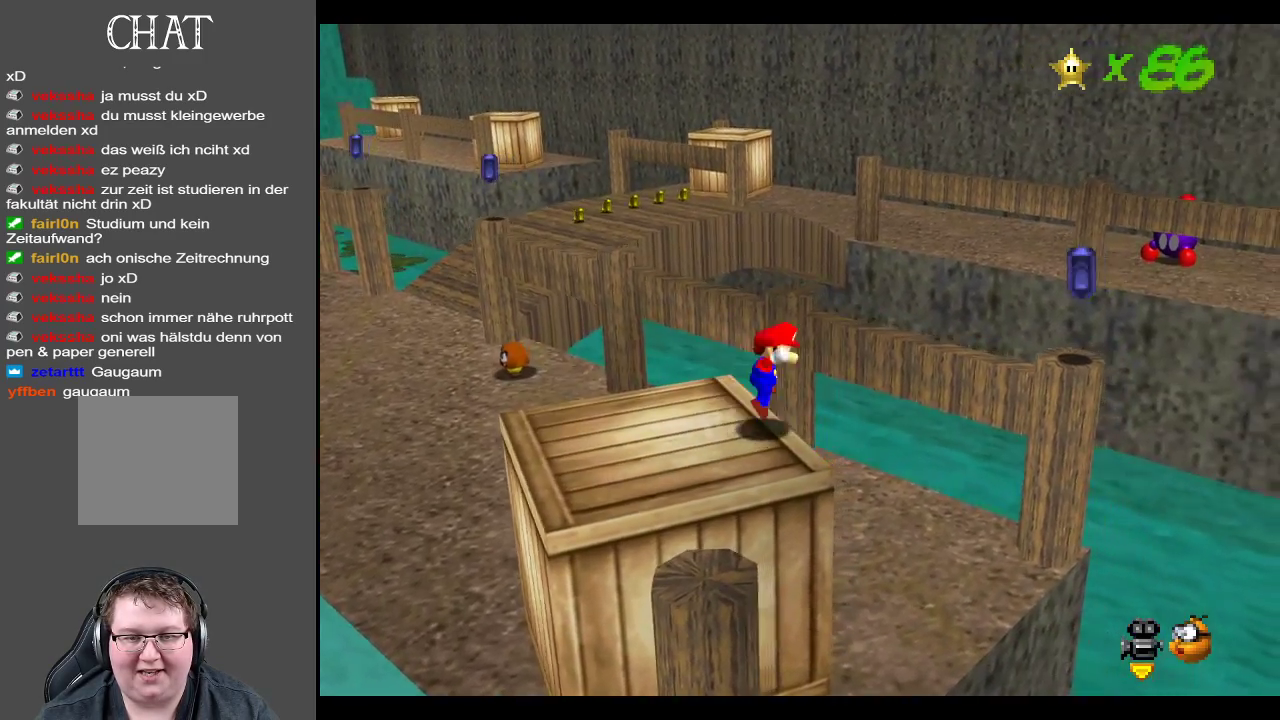
{"buttons": ["A"], "left_stick": "left", "right_stick": "center", "events": [[433, "left_stick", "center"], [483, "left_stick", "left"]]}
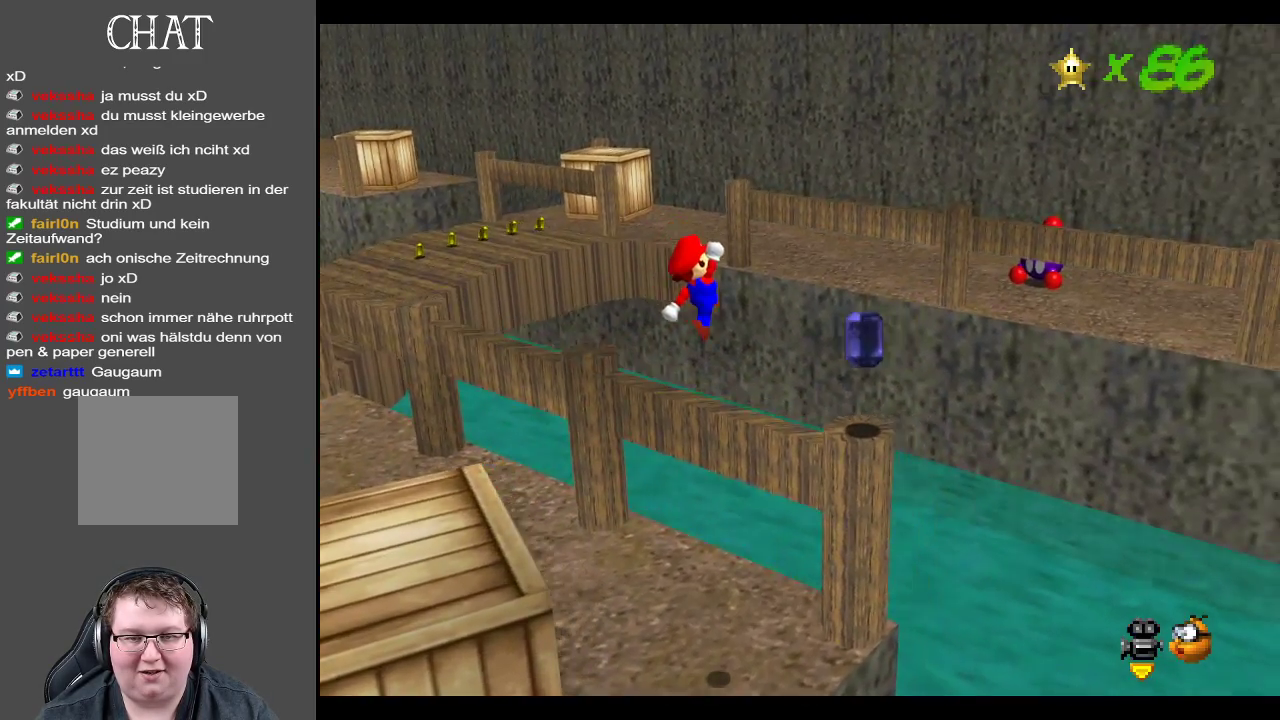
{"buttons": ["A", "X"], "left_stick": "left", "right_stick": "center", "events": [[250, "X", "down"]]}
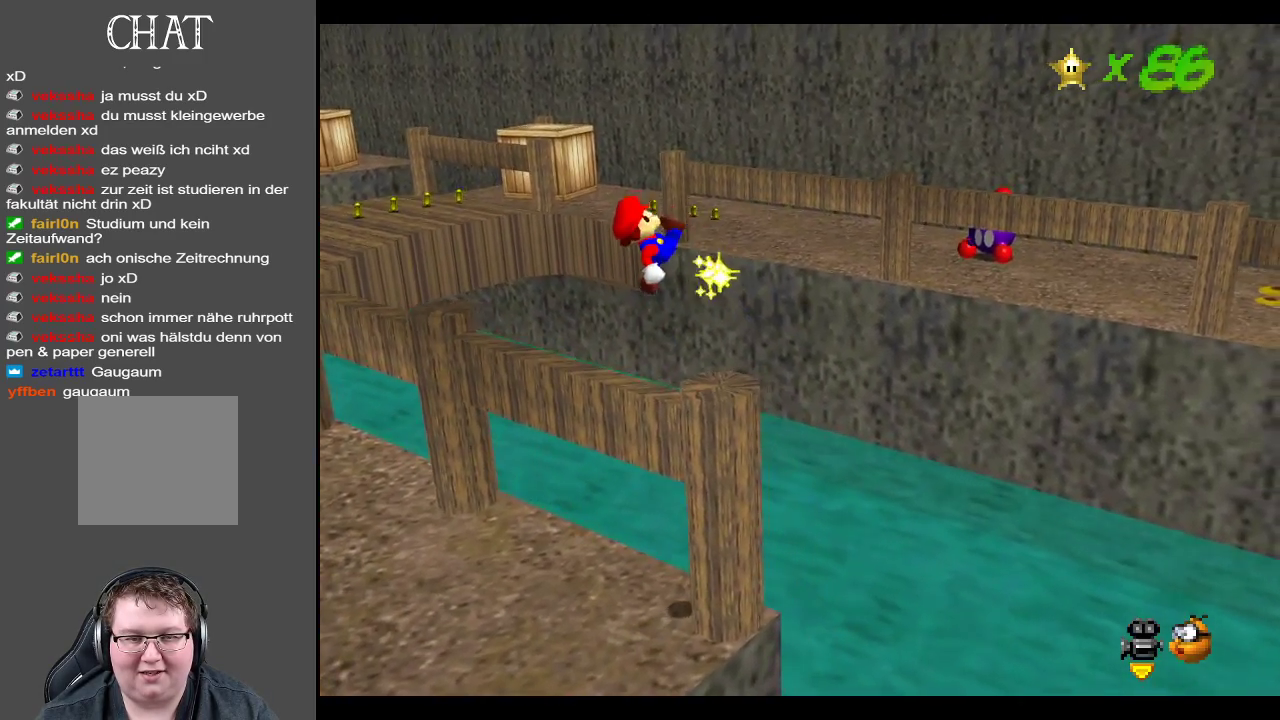
{"buttons": [], "left_stick": "left", "right_stick": "center", "events": [[83, "A", "up"], [83, "X", "up"], [250, "B", "down"], [400, "B", "up"]]}
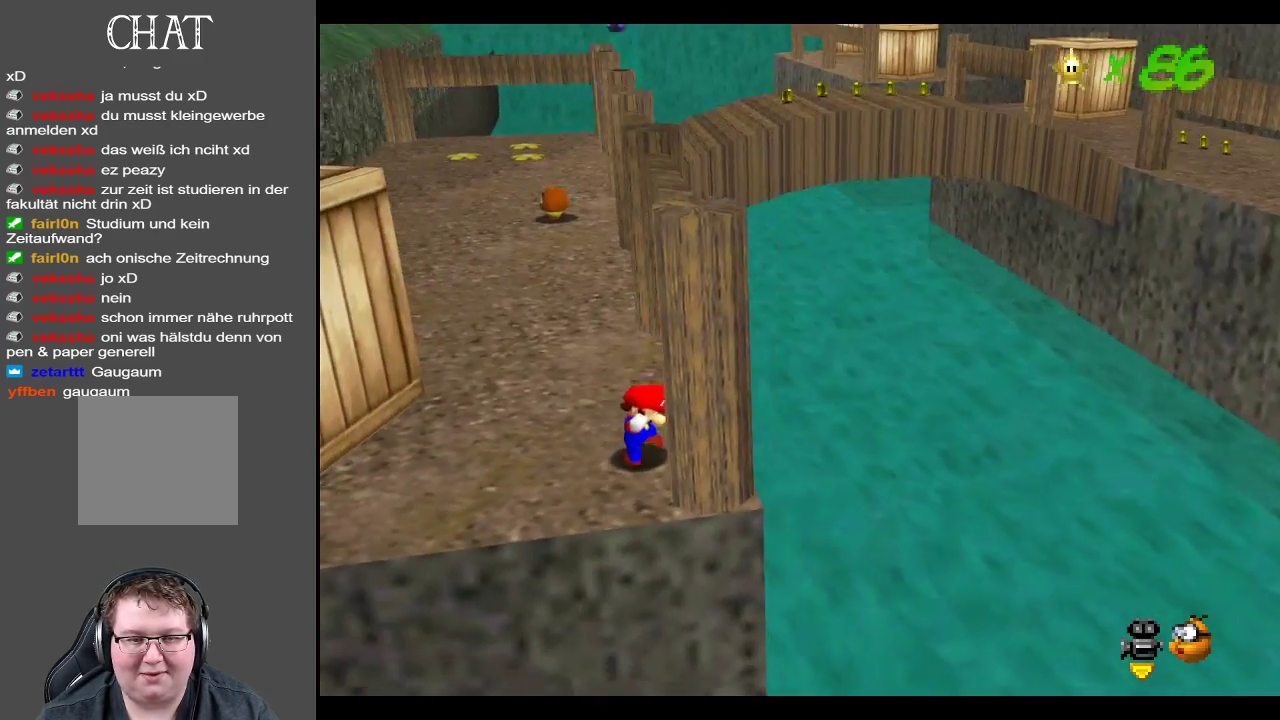
{"buttons": [], "left_stick": "up-left", "right_stick": "center", "events": [[17, "left_stick", "up-left"]]}
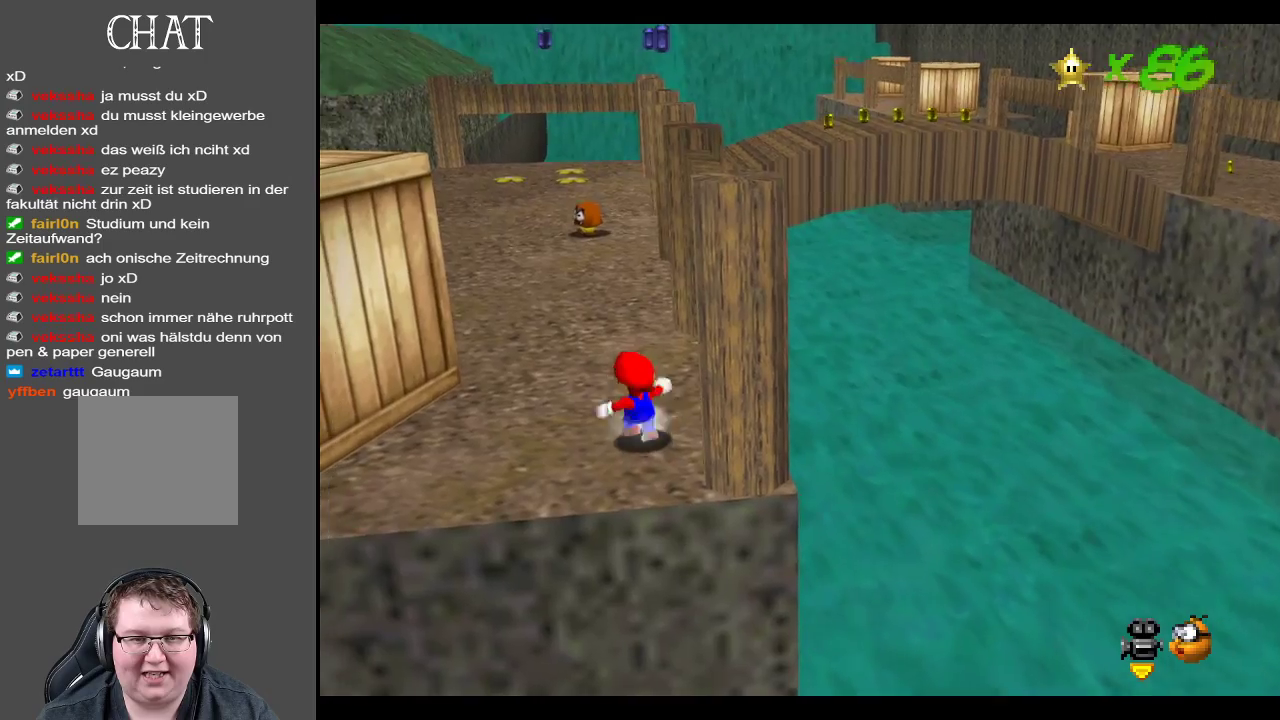
{"buttons": ["A"], "left_stick": "up", "right_stick": "center", "events": [[167, "left_stick", "up"], [450, "A", "down"]]}
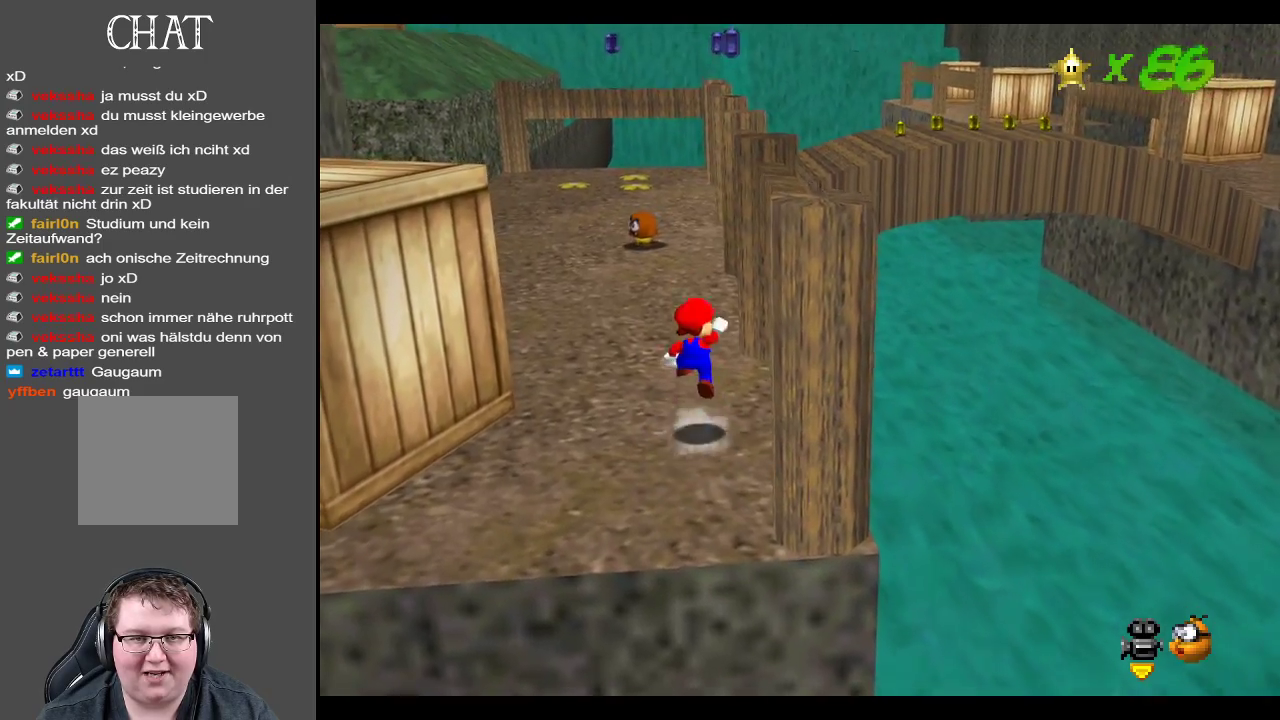
{"buttons": [], "left_stick": "up", "right_stick": "center", "events": [[500, "A", "up"]]}
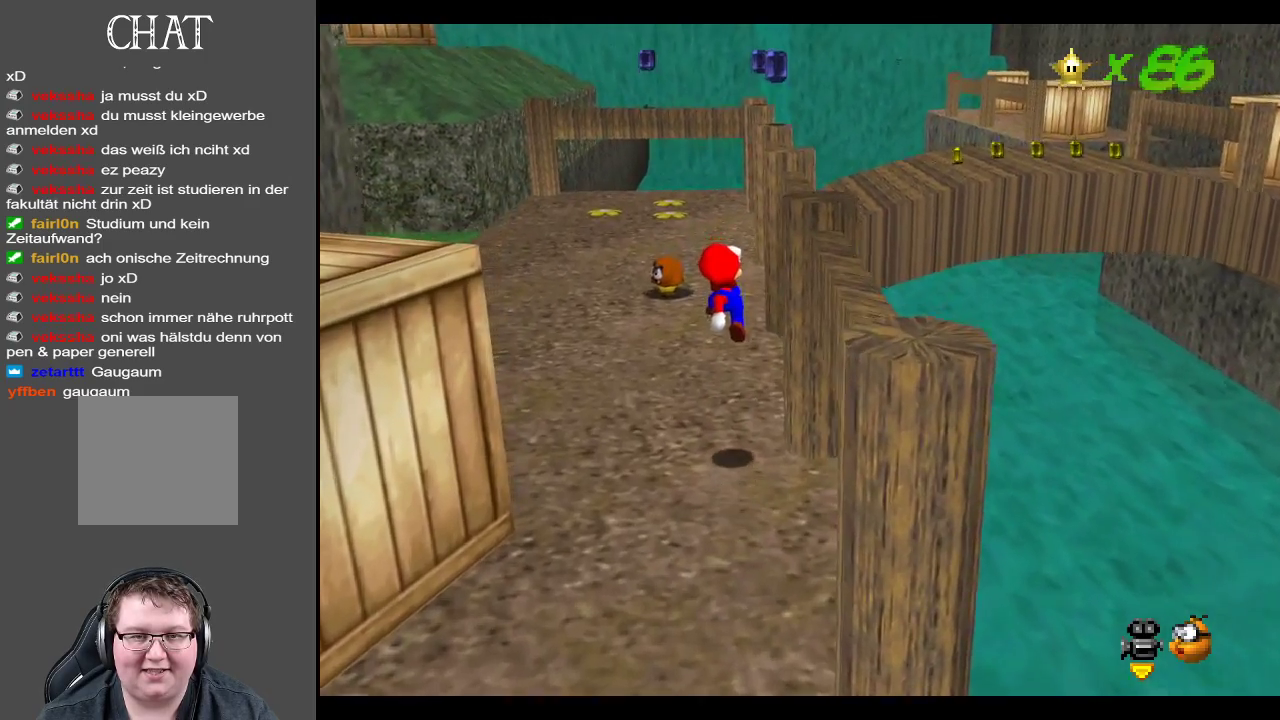
{"buttons": ["A"], "left_stick": "up-right", "right_stick": "center", "events": [[250, "left_stick", "up-right"], [300, "A", "down"]]}